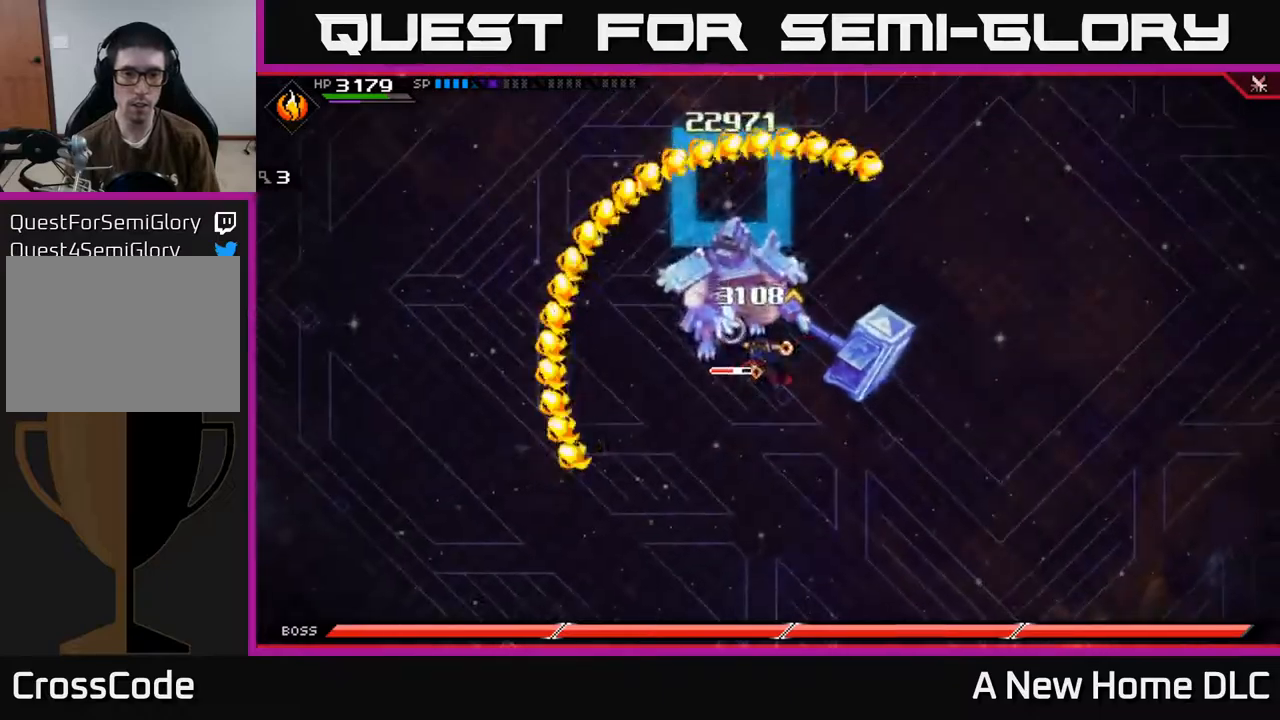
Gameplay with a controller (Xbox layout); each line is a JSON object with the inputs held at the frame after it. "events" lists button and stick changes between this image and that frame as [ms after this image, input, new state], when the widget could be followed in between.
{"buttons": [], "left_stick": "center", "right_stick": "center", "events": [[17, "left_stick", "center"], [150, "left_stick", "up-left"], [384, "left_stick", "center"]]}
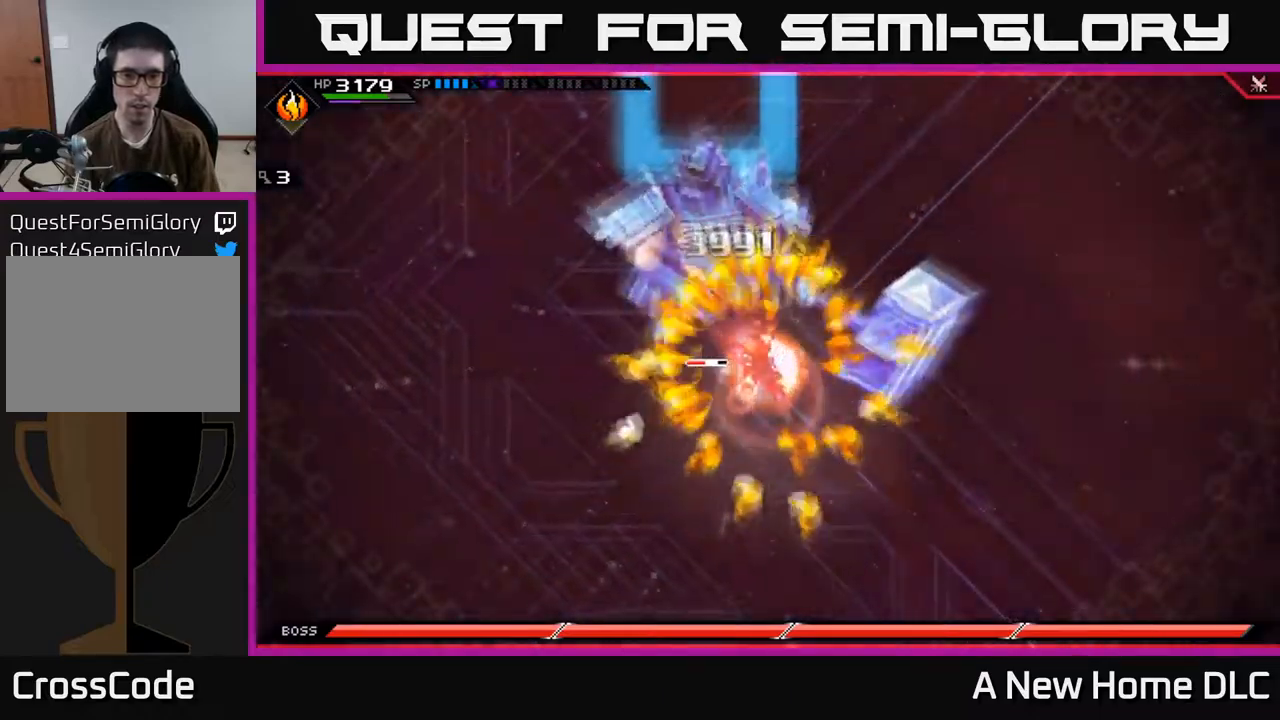
{"buttons": [], "left_stick": "up-left", "right_stick": "center", "events": [[317, "left_stick", "up-left"]]}
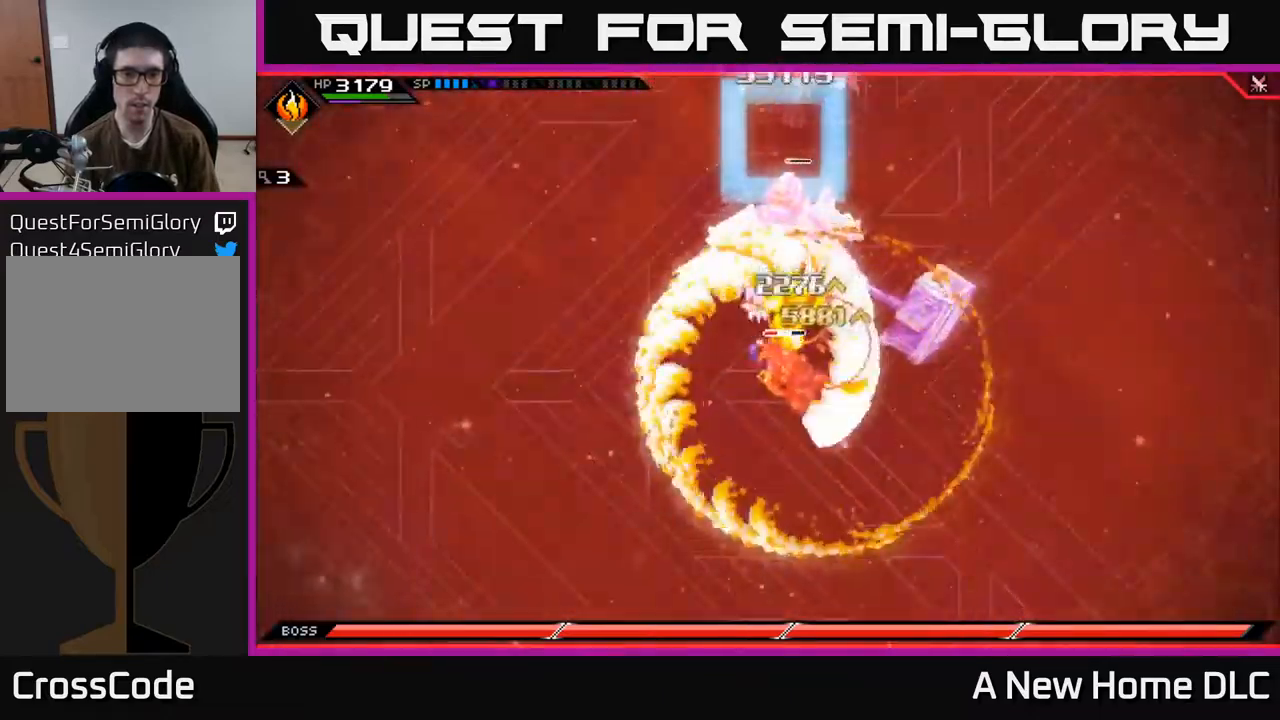
{"buttons": ["X"], "left_stick": "up", "right_stick": "center", "events": [[184, "L1", "down"], [200, "X", "down"], [200, "left_stick", "up"], [317, "X", "up"], [334, "L1", "up"], [367, "X", "down"]]}
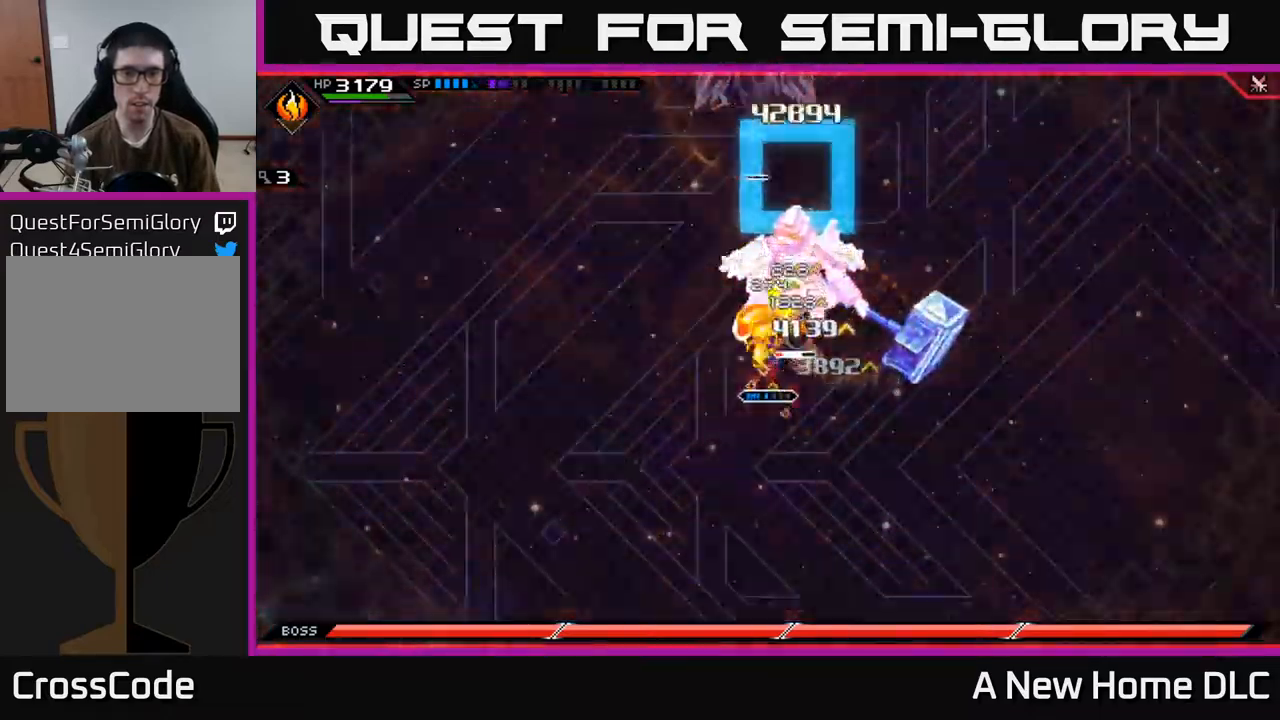
{"buttons": [], "left_stick": "up-right", "right_stick": "center", "events": [[100, "X", "up"], [100, "left_stick", "up-right"], [167, "X", "down"], [267, "X", "up"], [334, "X", "down"], [417, "X", "up"]]}
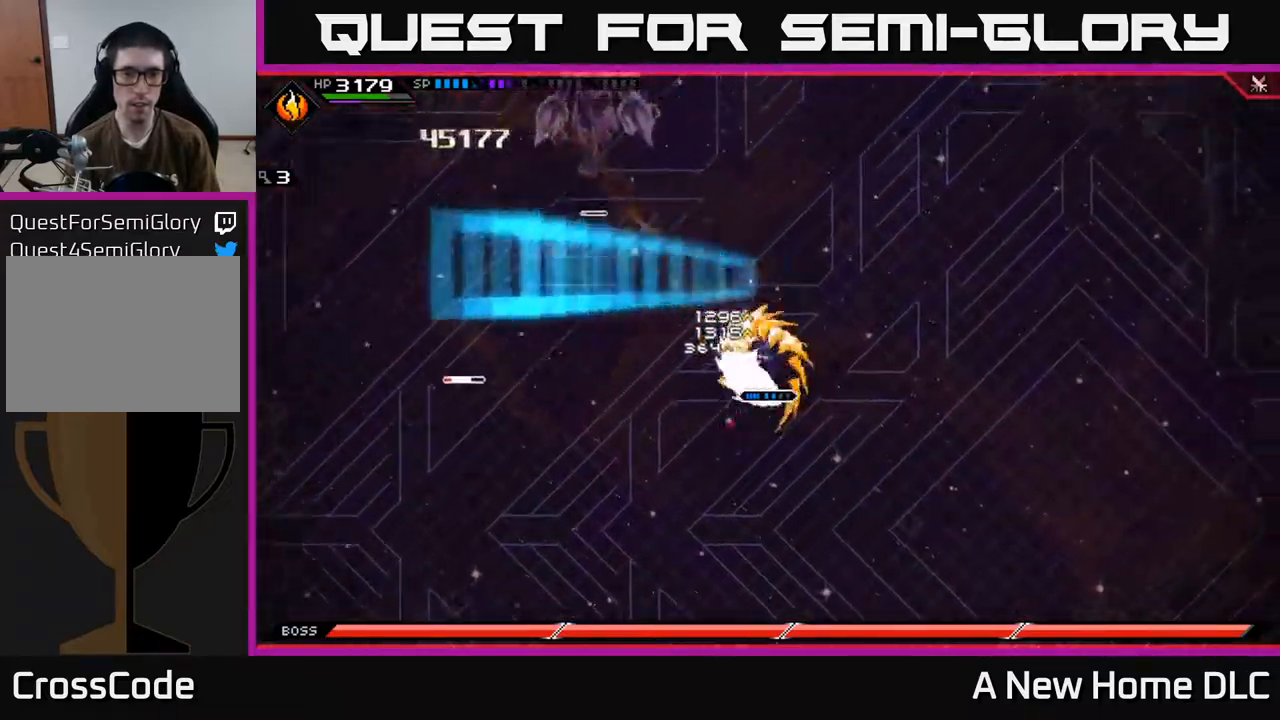
{"buttons": [], "left_stick": "right", "right_stick": "center", "events": [[150, "left_stick", "up-left"], [200, "left_stick", "center"], [250, "left_stick", "right"]]}
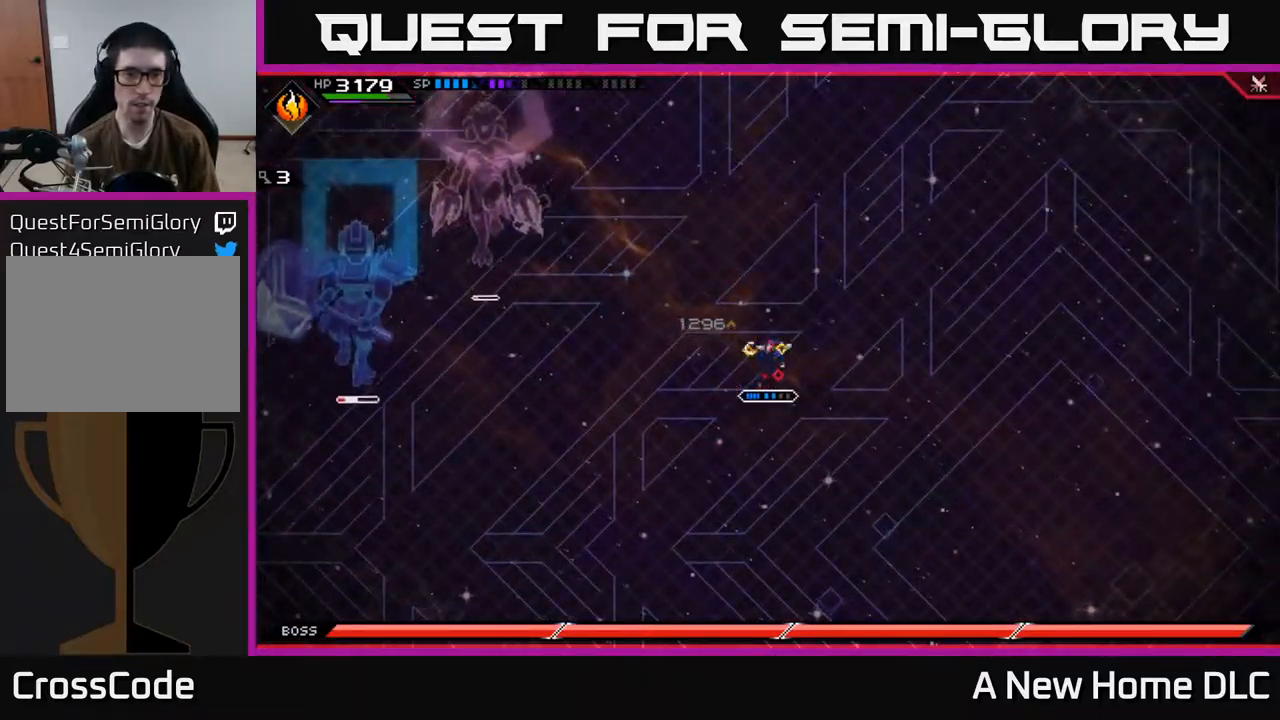
{"buttons": ["DPAD_LEFT"], "left_stick": "down-right", "right_stick": "center", "events": [[417, "DPAD_LEFT", "down"], [450, "left_stick", "down-right"]]}
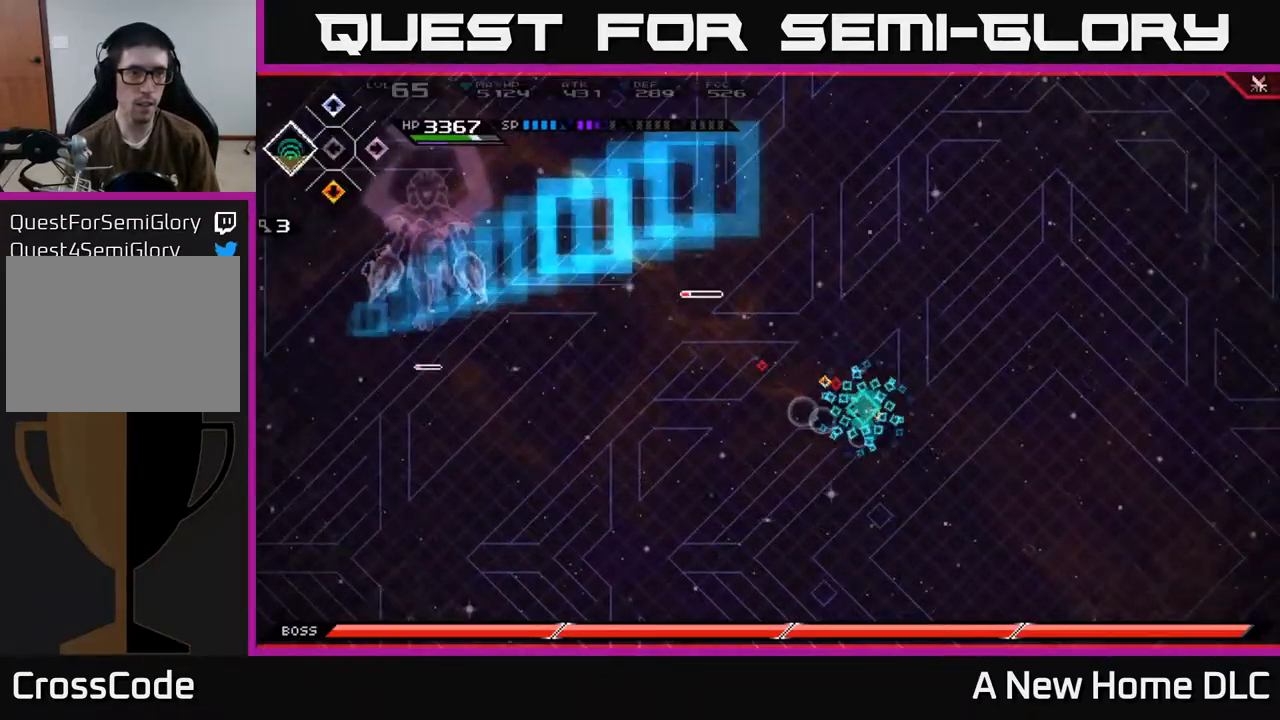
{"buttons": [], "left_stick": "down-left", "right_stick": "center", "events": [[17, "DPAD_LEFT", "up"], [134, "left_stick", "down"], [334, "left_stick", "down-left"]]}
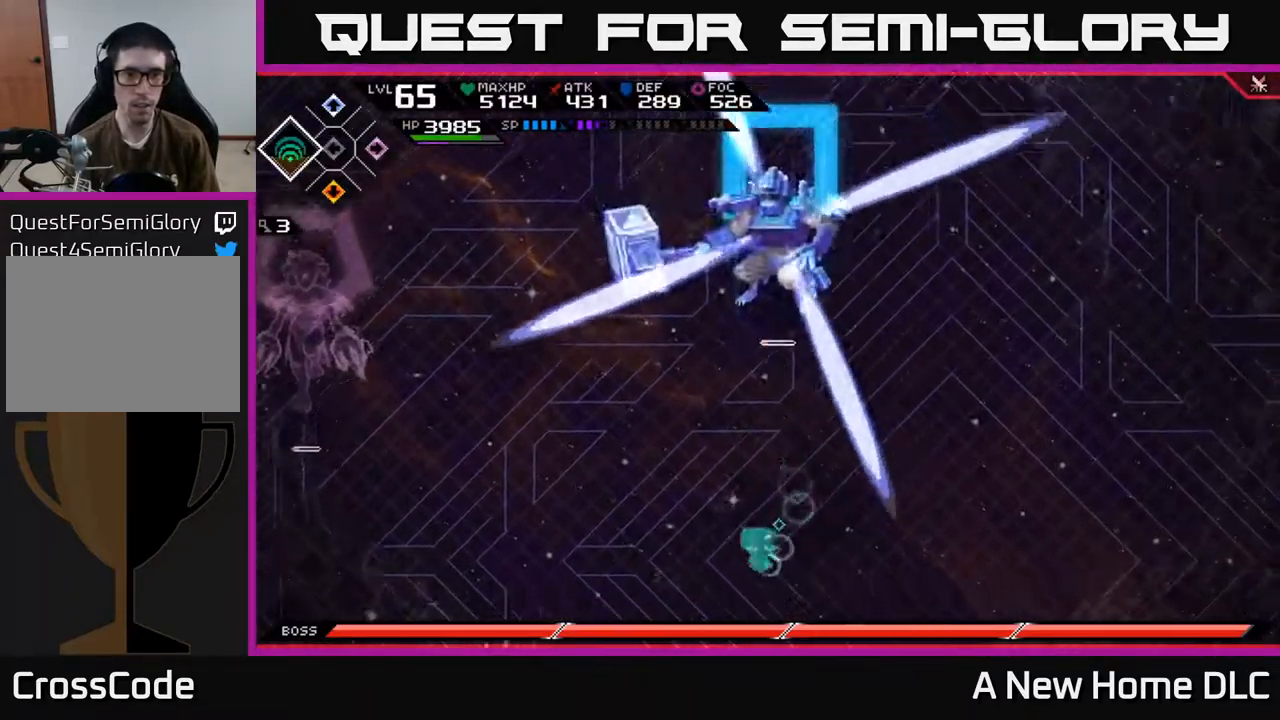
{"buttons": [], "left_stick": "up", "right_stick": "center", "events": [[384, "left_stick", "up-left"], [484, "left_stick", "up"]]}
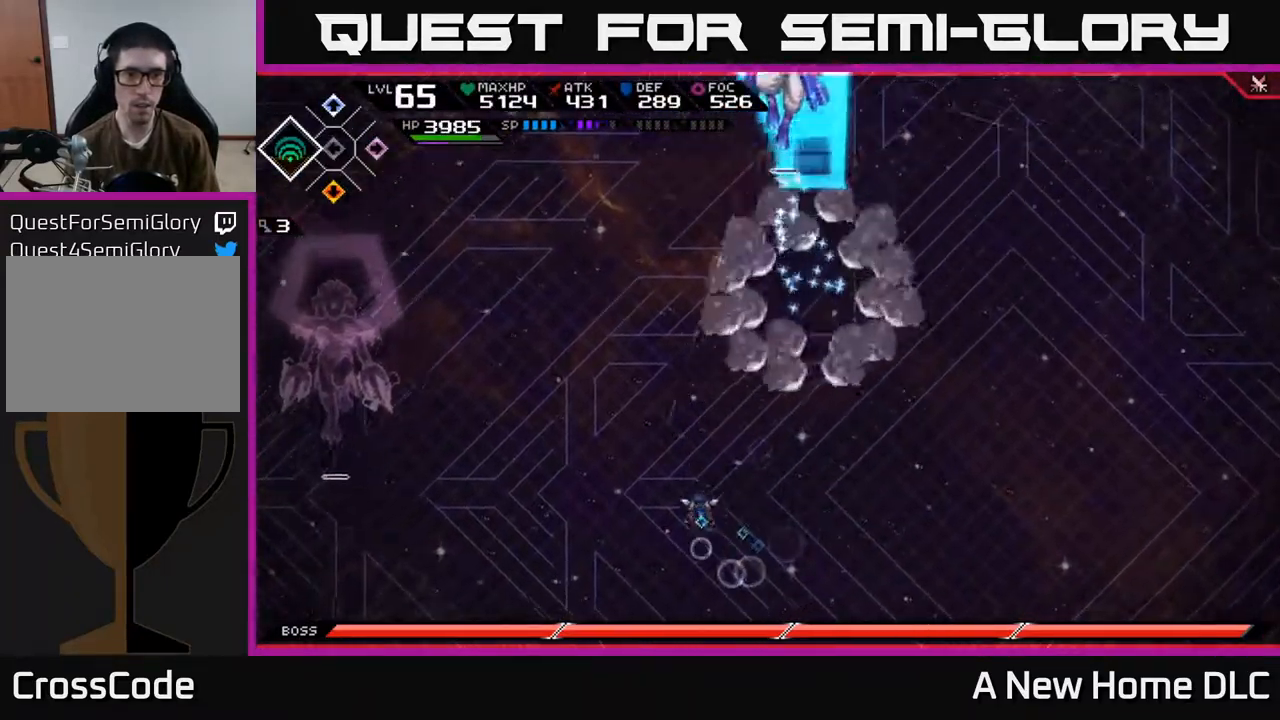
{"buttons": ["L1"], "left_stick": "up-right", "right_stick": "center", "events": [[184, "L1", "down"], [334, "L1", "up"], [334, "left_stick", "up-right"], [400, "L1", "down"]]}
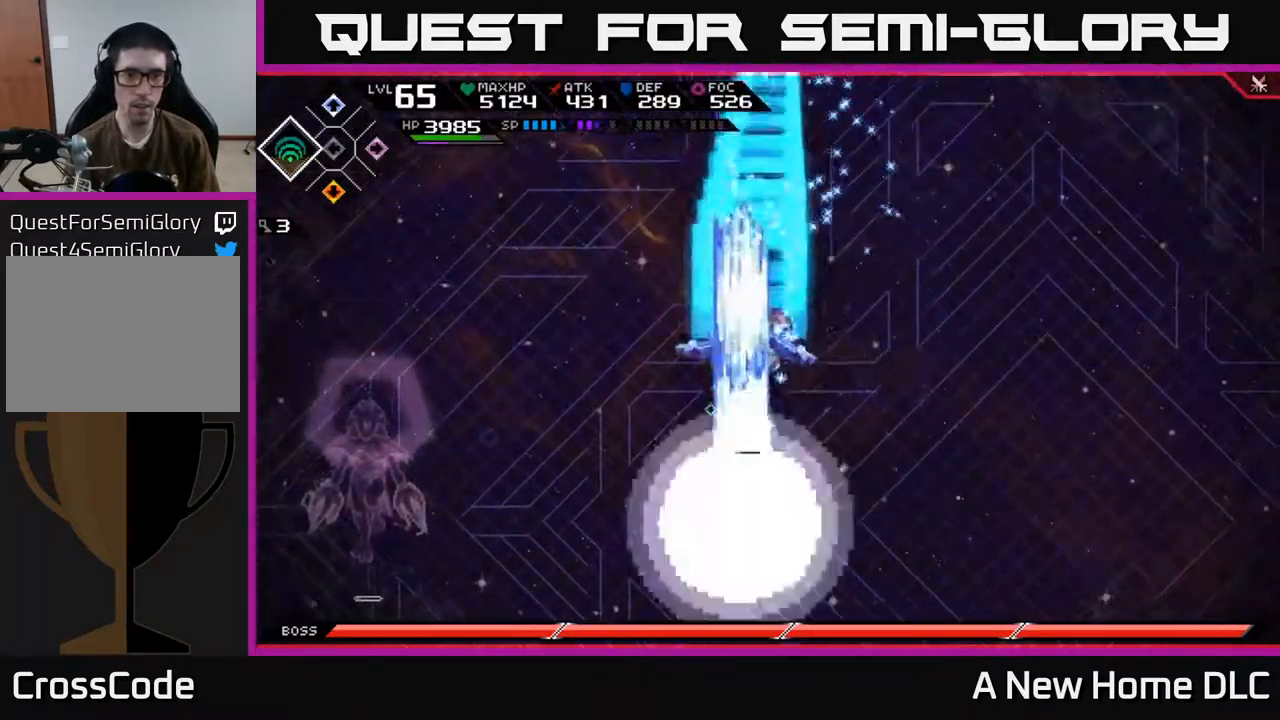
{"buttons": [], "left_stick": "down", "right_stick": "center", "events": [[117, "L1", "up"], [350, "left_stick", "down"]]}
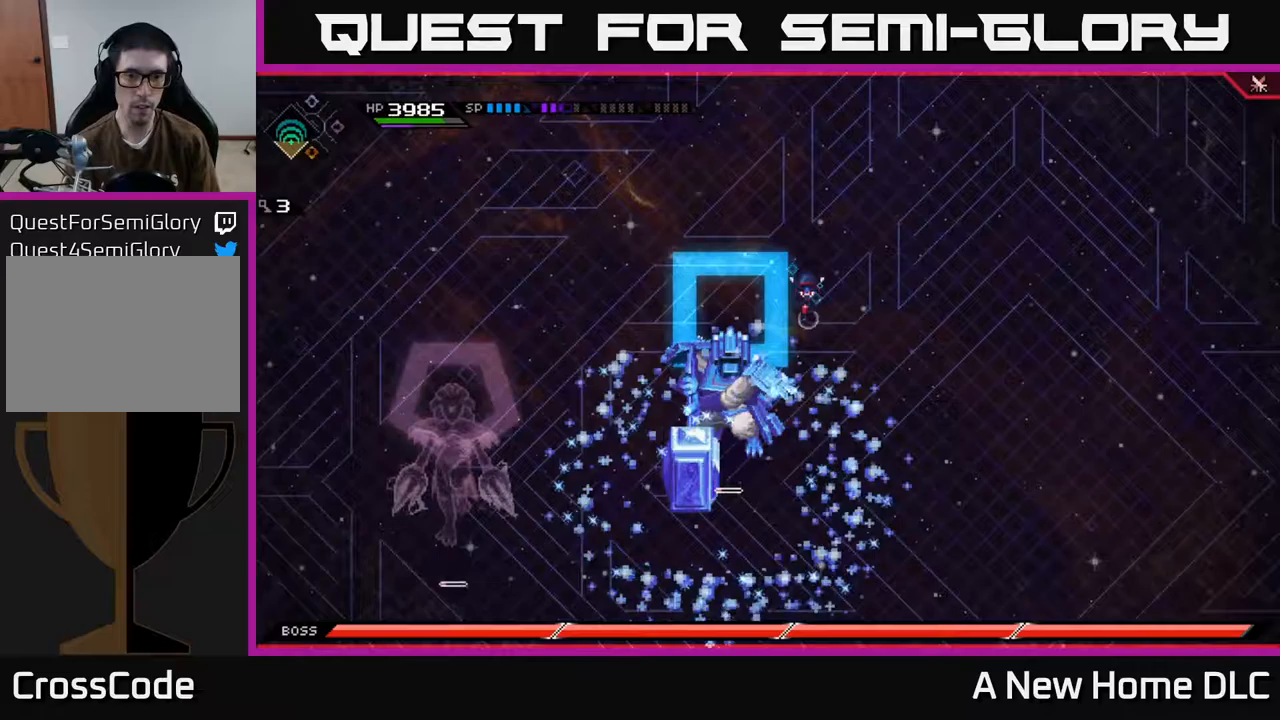
{"buttons": [], "left_stick": "down-right", "right_stick": "center", "events": [[67, "L1", "down"], [83, "X", "down"], [183, "X", "up"], [217, "L1", "up"], [283, "X", "down"], [367, "X", "up"], [433, "left_stick", "down-right"]]}
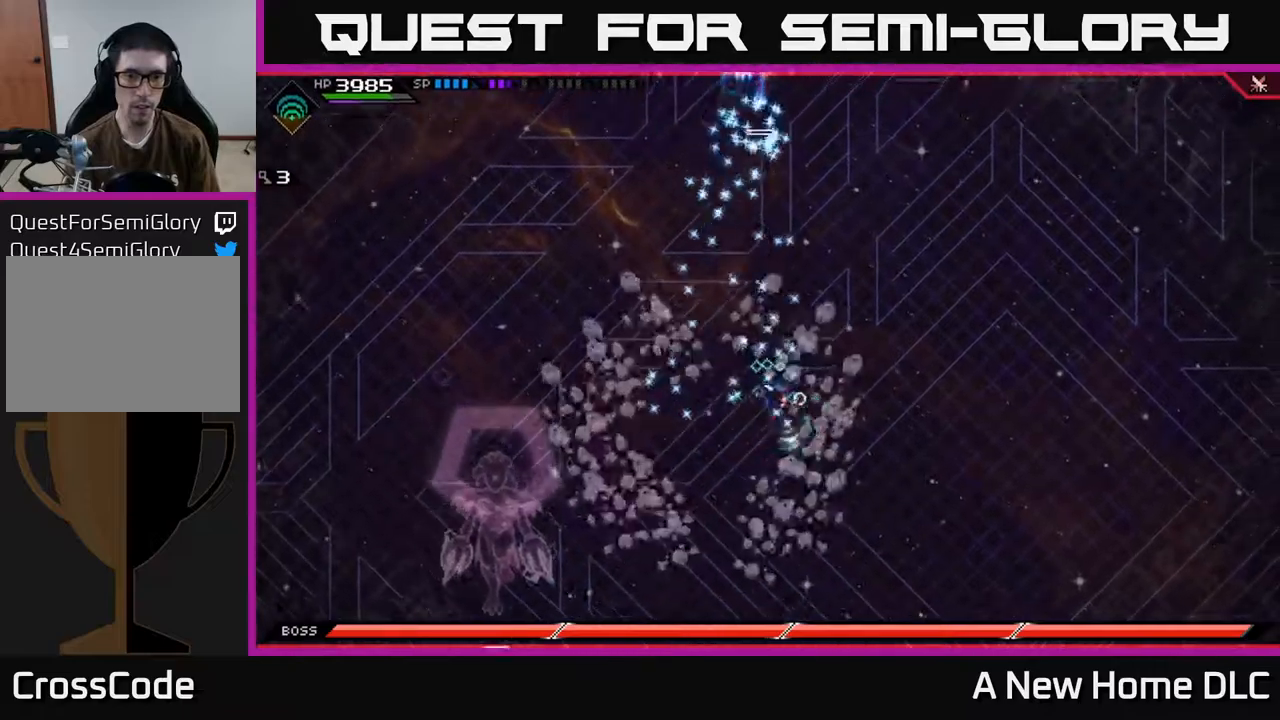
{"buttons": [], "left_stick": "right", "right_stick": "center", "events": [[133, "L1", "down"], [133, "left_stick", "right"], [250, "L1", "up"], [317, "L1", "down"], [417, "L1", "up"]]}
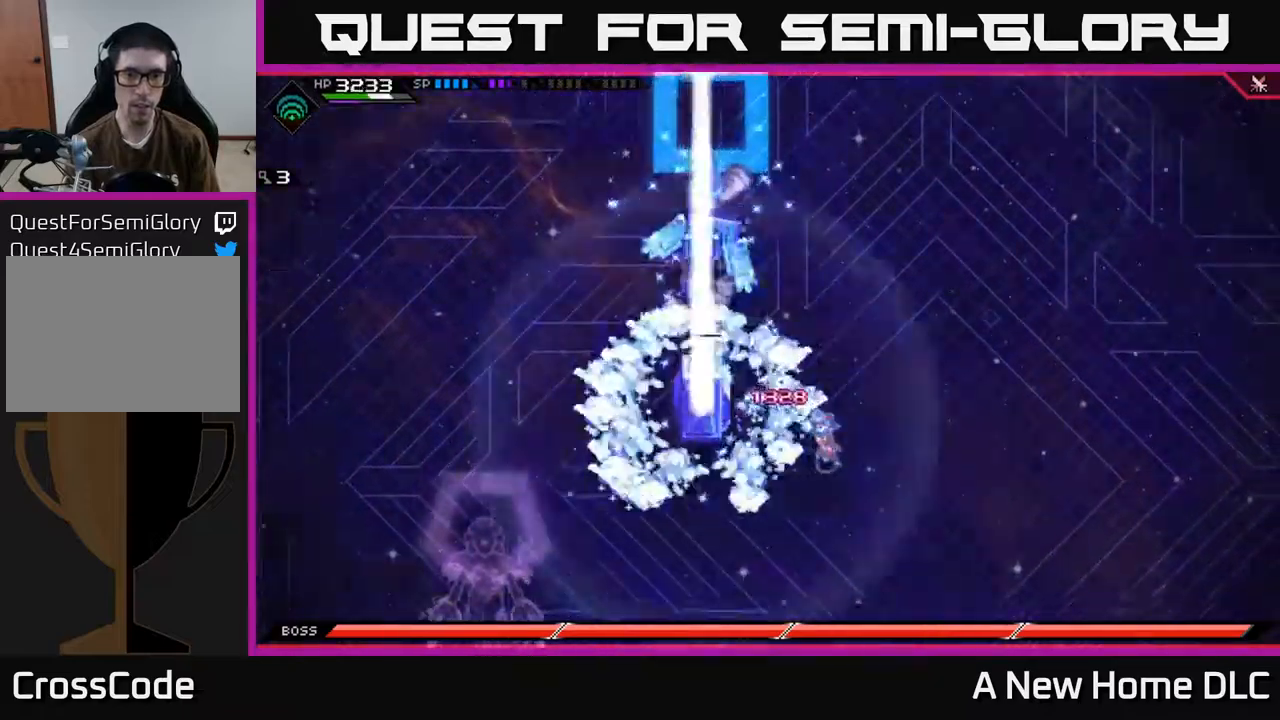
{"buttons": ["X"], "left_stick": "left", "right_stick": "center", "events": [[167, "left_stick", "up"], [333, "left_stick", "left"], [433, "X", "down"]]}
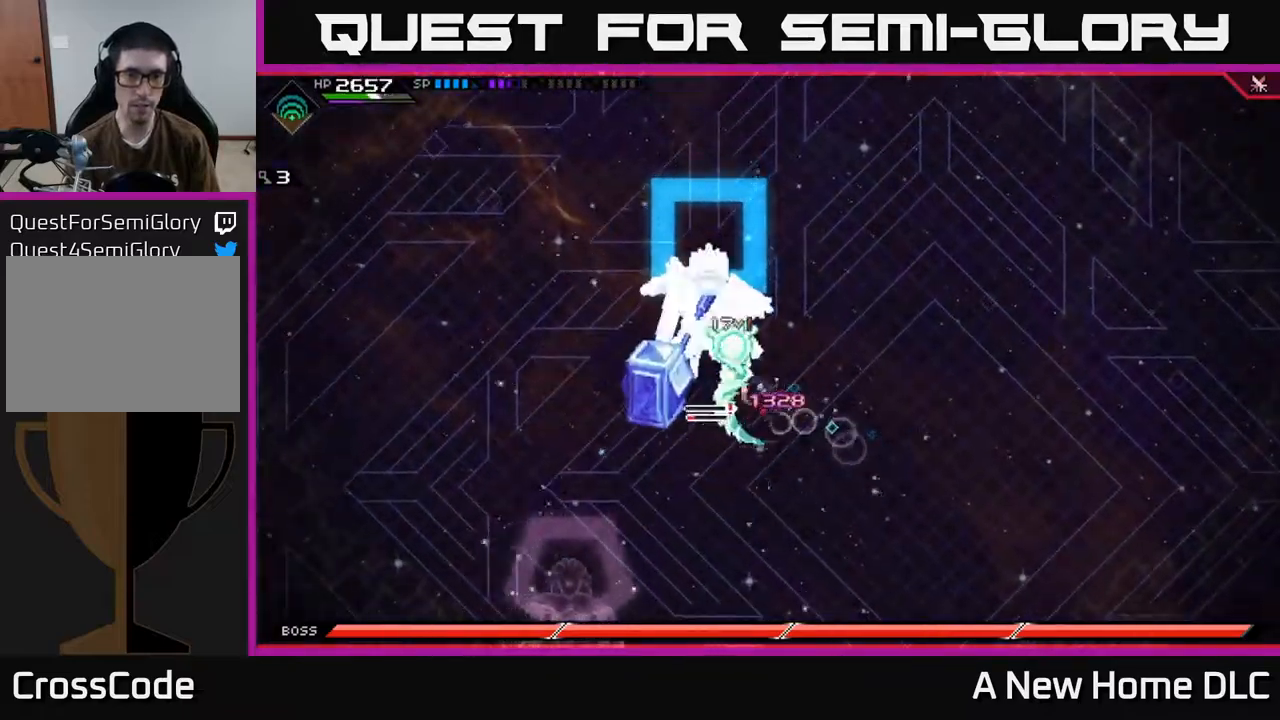
{"buttons": ["X"], "left_stick": "up", "right_stick": "center", "events": [[33, "X", "up"], [133, "X", "down"], [200, "X", "up"], [267, "X", "down"], [283, "left_stick", "up"], [367, "X", "up"], [450, "X", "down"]]}
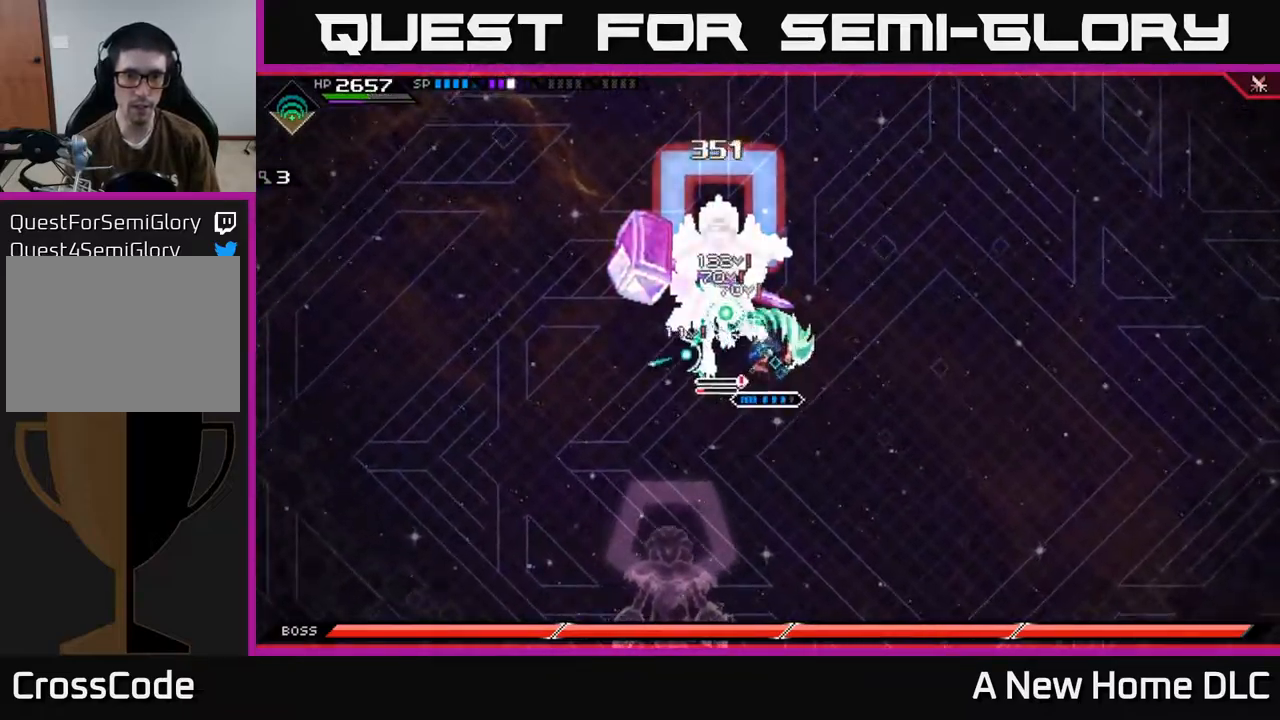
{"buttons": [], "left_stick": "center", "right_stick": "center", "events": [[17, "X", "up"], [117, "X", "down"], [183, "left_stick", "up-left"], [200, "X", "up"], [283, "X", "down"], [383, "X", "up"], [400, "left_stick", "down-left"], [500, "left_stick", "center"]]}
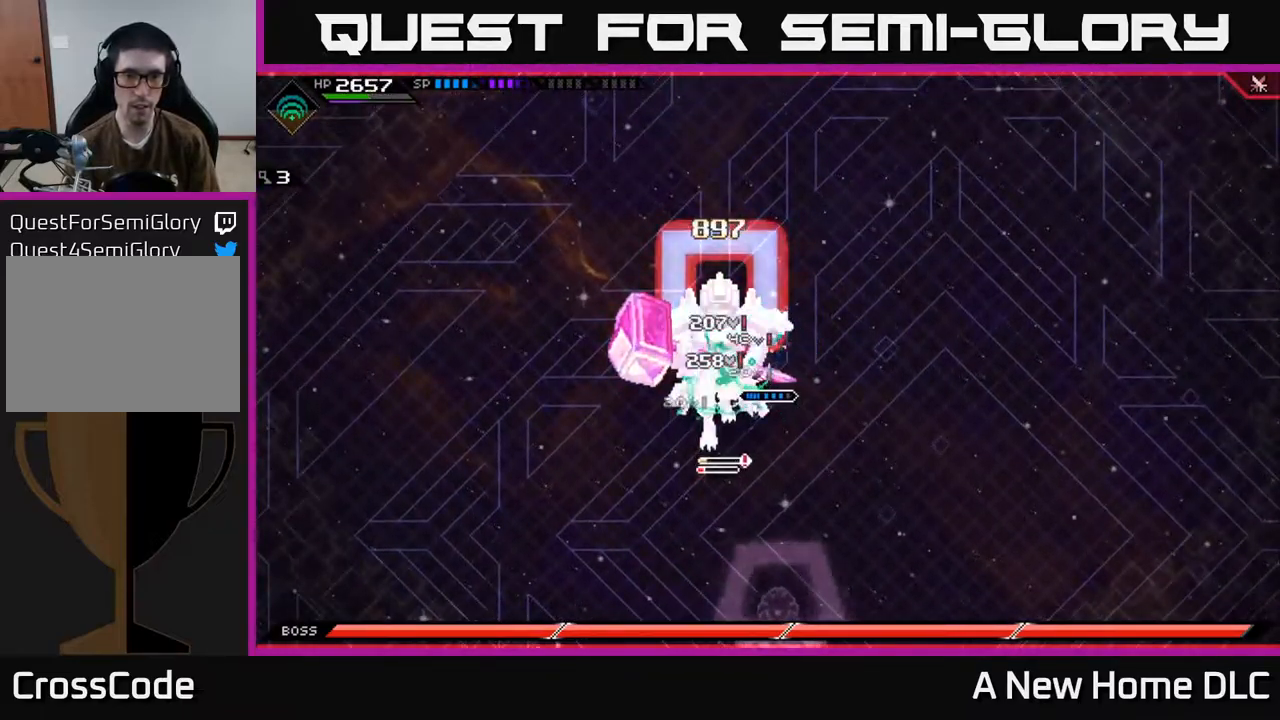
{"buttons": [], "left_stick": "center", "right_stick": "center", "events": [[83, "DPAD_LEFT", "down"], [183, "DPAD_LEFT", "up"], [333, "DPAD_DOWN", "down"], [383, "DPAD_DOWN", "up"]]}
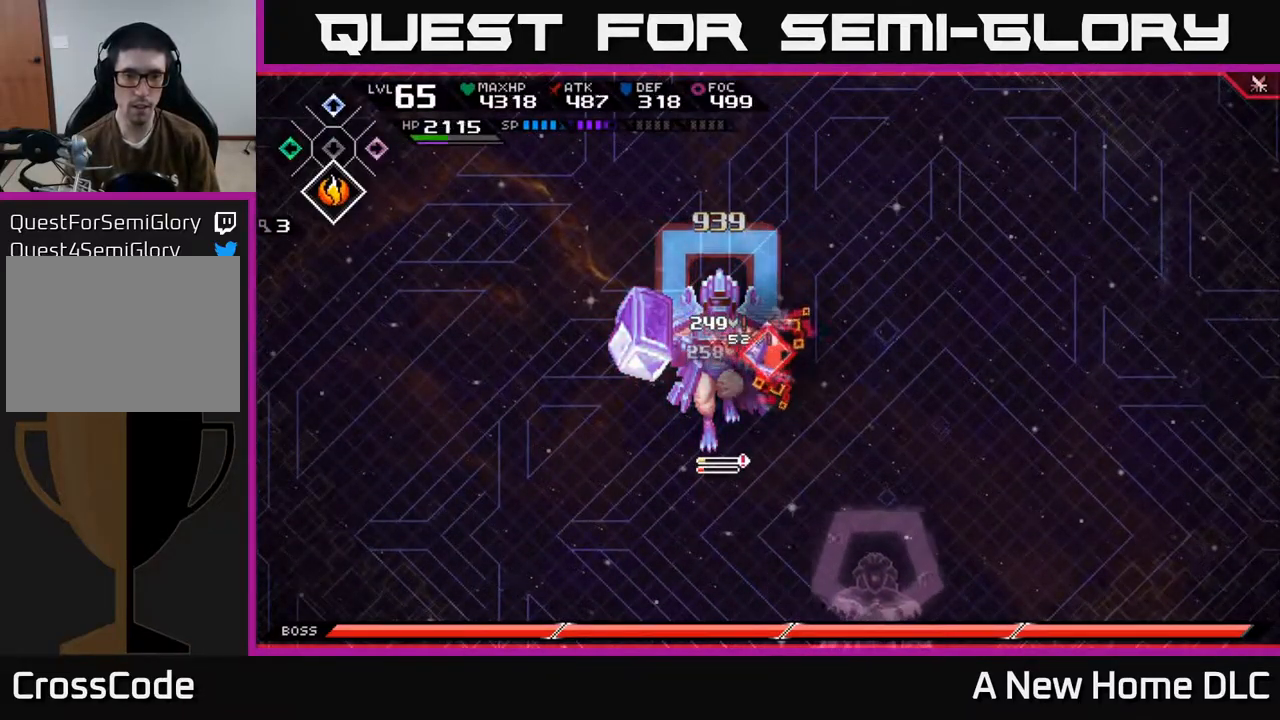
{"buttons": ["X"], "left_stick": "down-left", "right_stick": "center", "events": [[100, "left_stick", "down-left"], [117, "X", "down"], [133, "R2", "down"], [200, "X", "up"], [217, "R2", "up"], [317, "X", "down"], [417, "X", "up"], [483, "X", "down"]]}
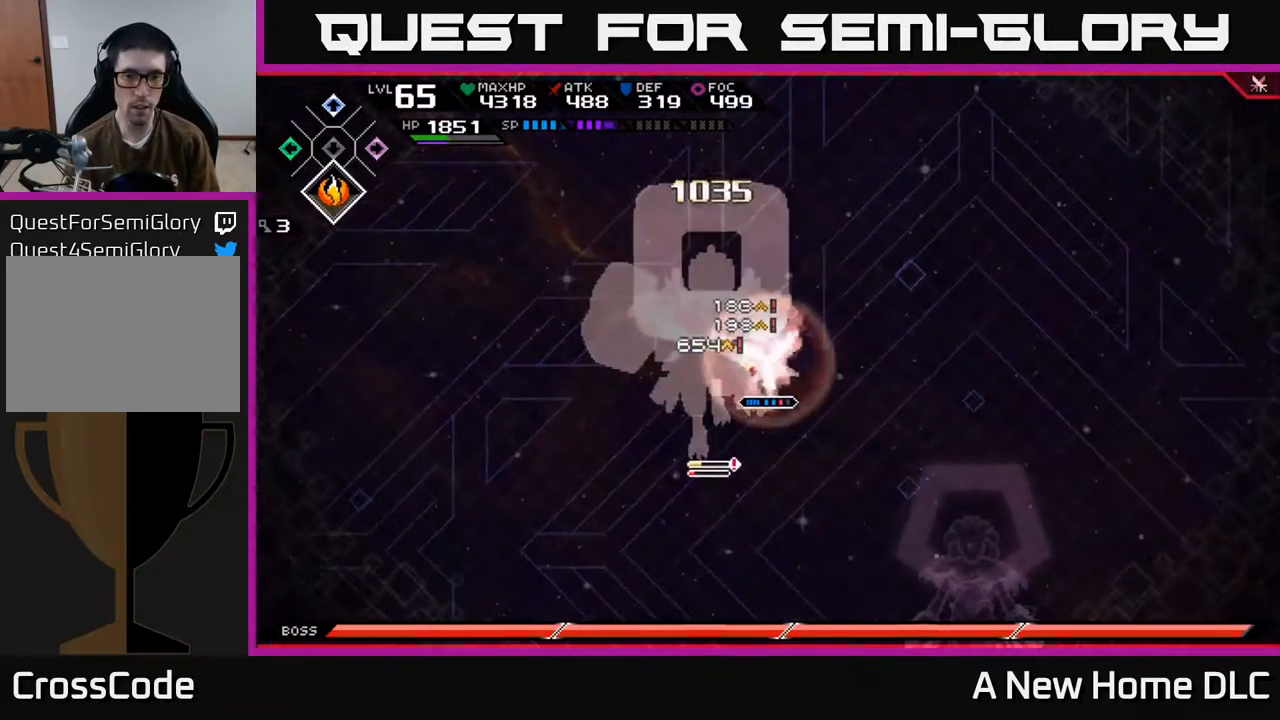
{"buttons": [], "left_stick": "center", "right_stick": "center", "events": [[50, "X", "up"], [133, "X", "down"], [267, "left_stick", "left"], [417, "left_stick", "center"], [433, "X", "up"]]}
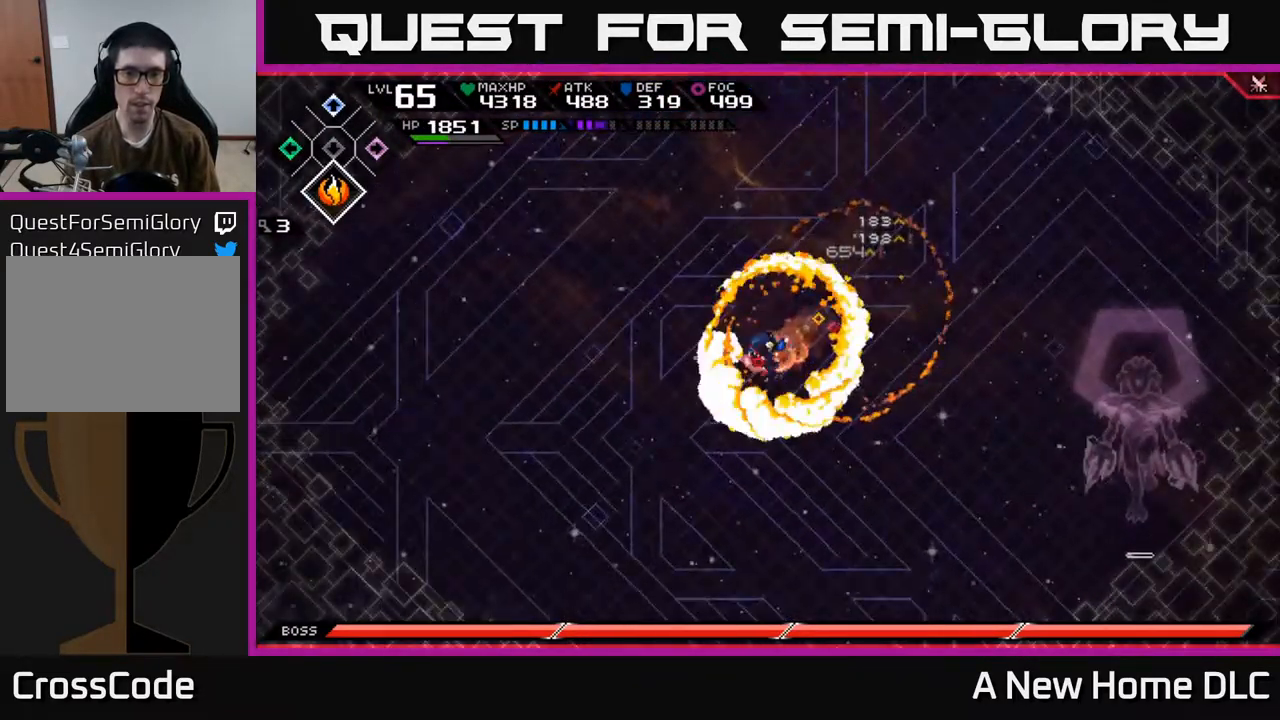
{"buttons": [], "left_stick": "right", "right_stick": "center", "events": [[33, "left_stick", "up"], [83, "L1", "down"], [183, "L1", "up"], [183, "left_stick", "right"]]}
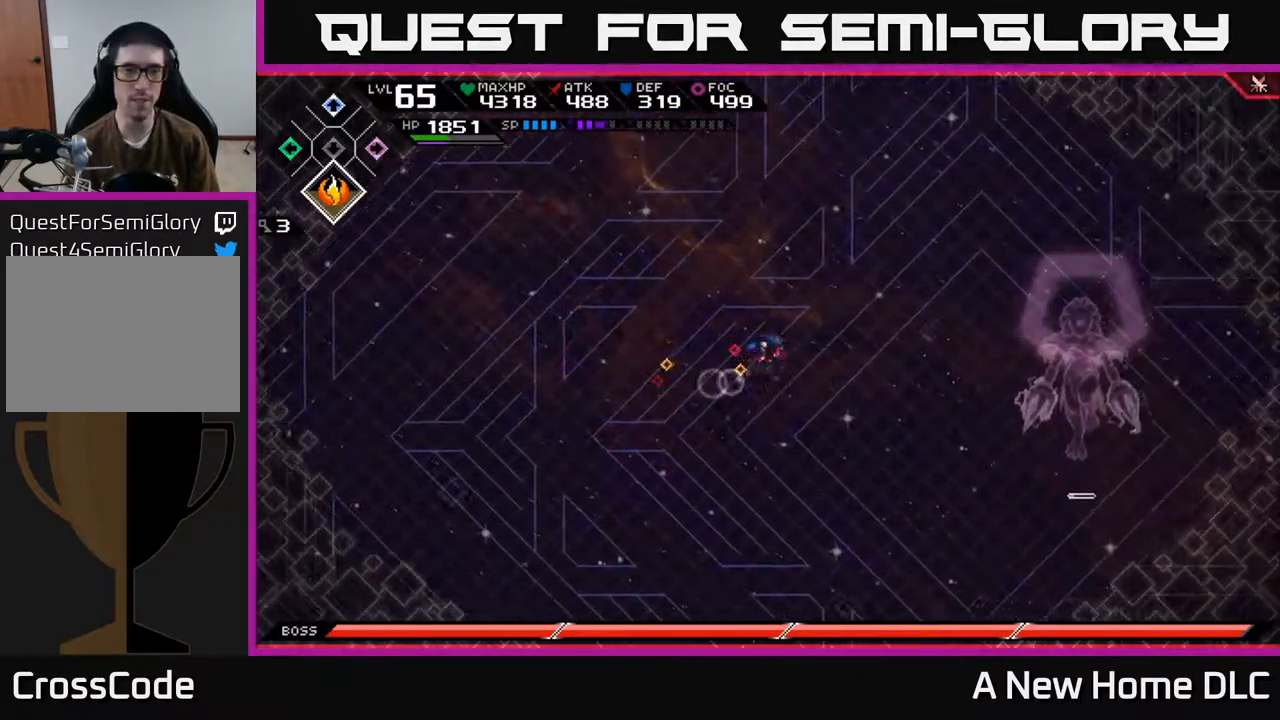
{"buttons": [], "left_stick": "right", "right_stick": "center", "events": []}
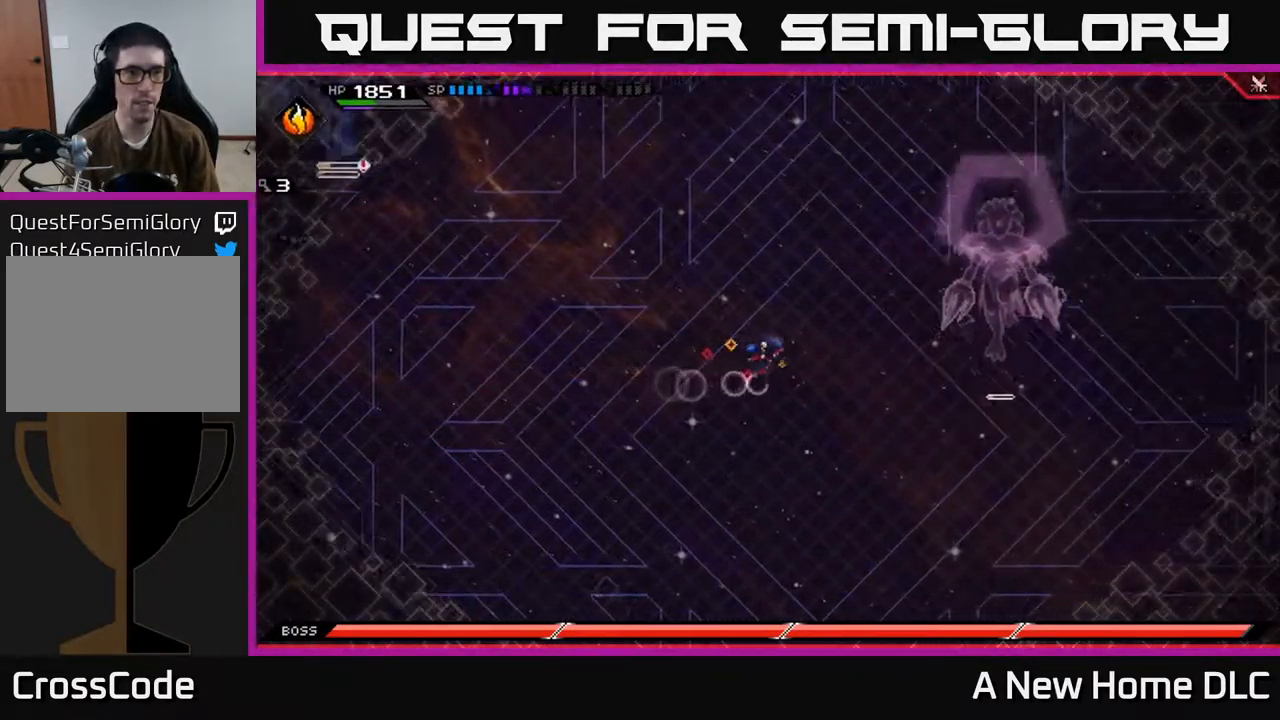
{"buttons": [], "left_stick": "down-left", "right_stick": "center", "events": [[167, "left_stick", "down"], [366, "left_stick", "down-left"]]}
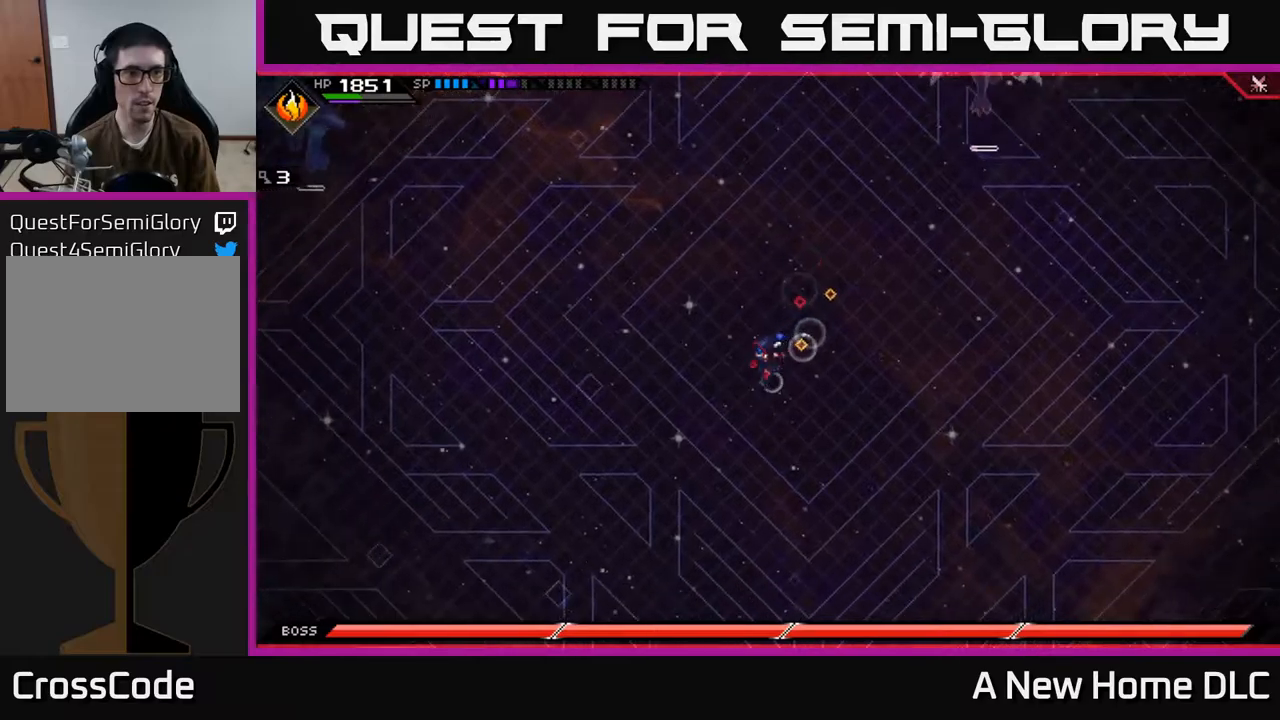
{"buttons": [], "left_stick": "up", "right_stick": "center", "events": [[34, "left_stick", "left"], [100, "DPAD_DOWN", "down"], [217, "DPAD_DOWN", "up"], [234, "left_stick", "up-left"], [400, "left_stick", "up"]]}
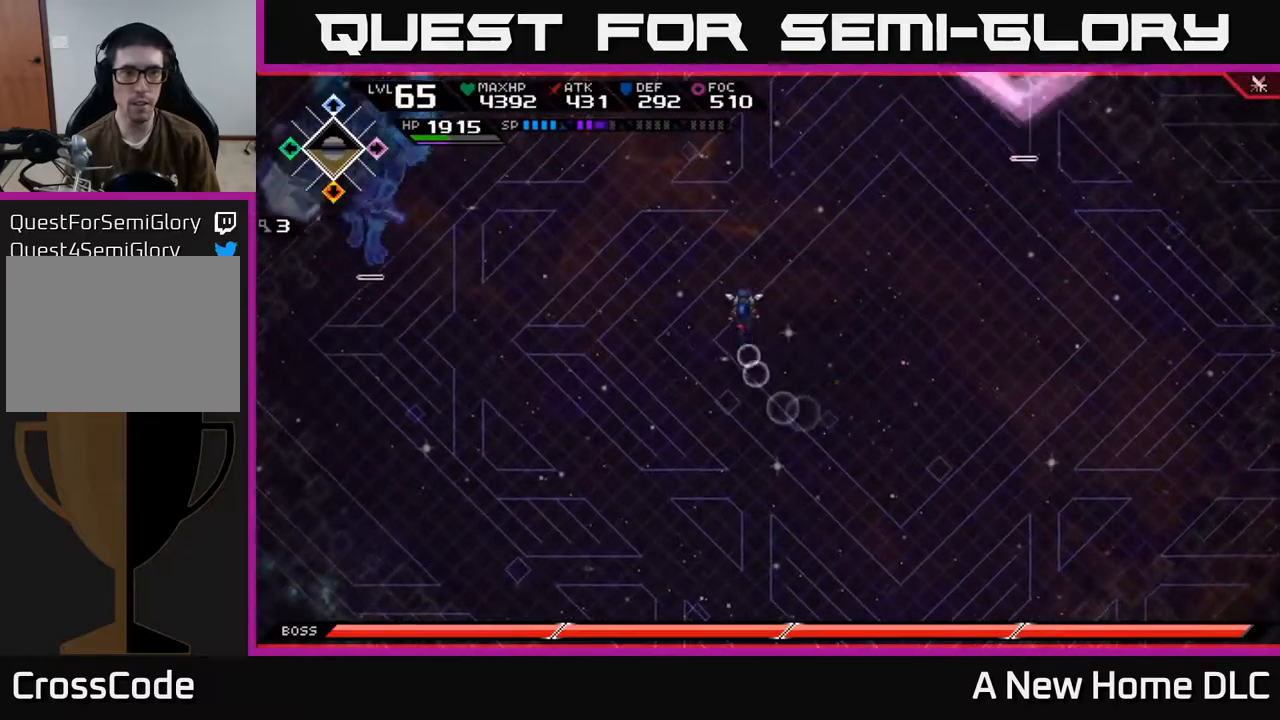
{"buttons": [], "left_stick": "down-left", "right_stick": "center", "events": [[267, "left_stick", "right"], [400, "left_stick", "down-left"]]}
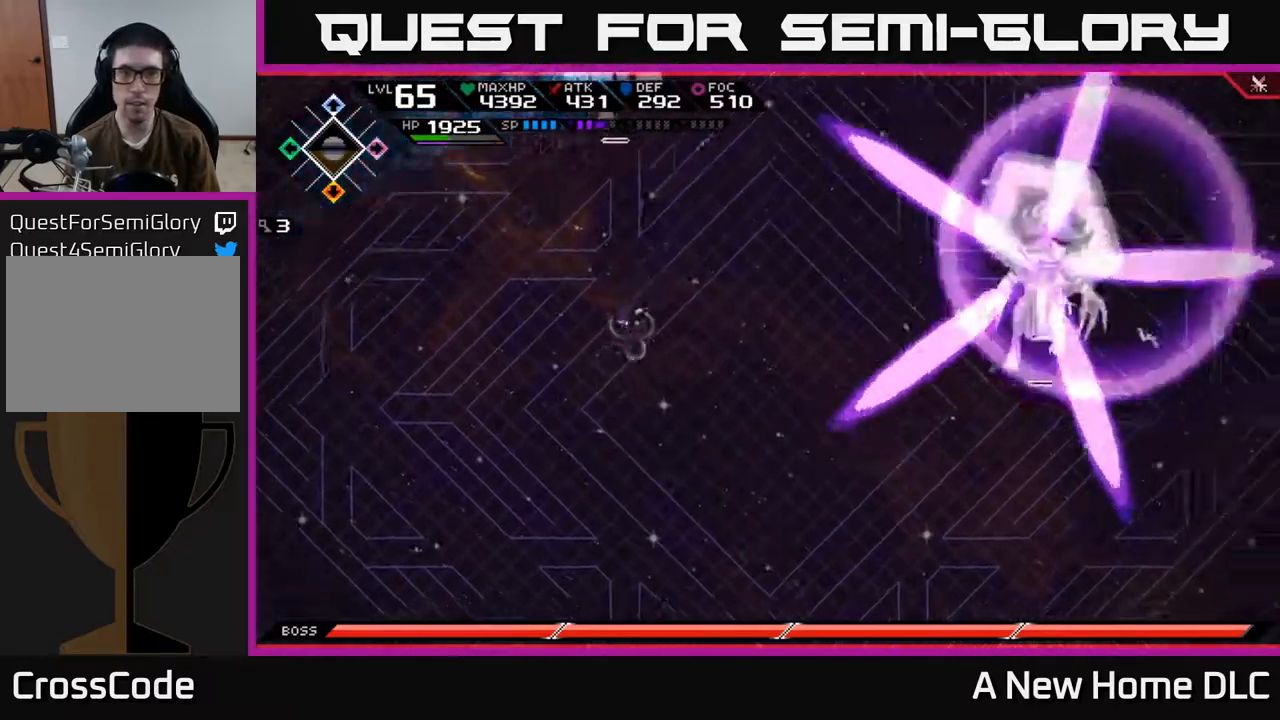
{"buttons": [], "left_stick": "down", "right_stick": "center", "events": [[200, "left_stick", "down"]]}
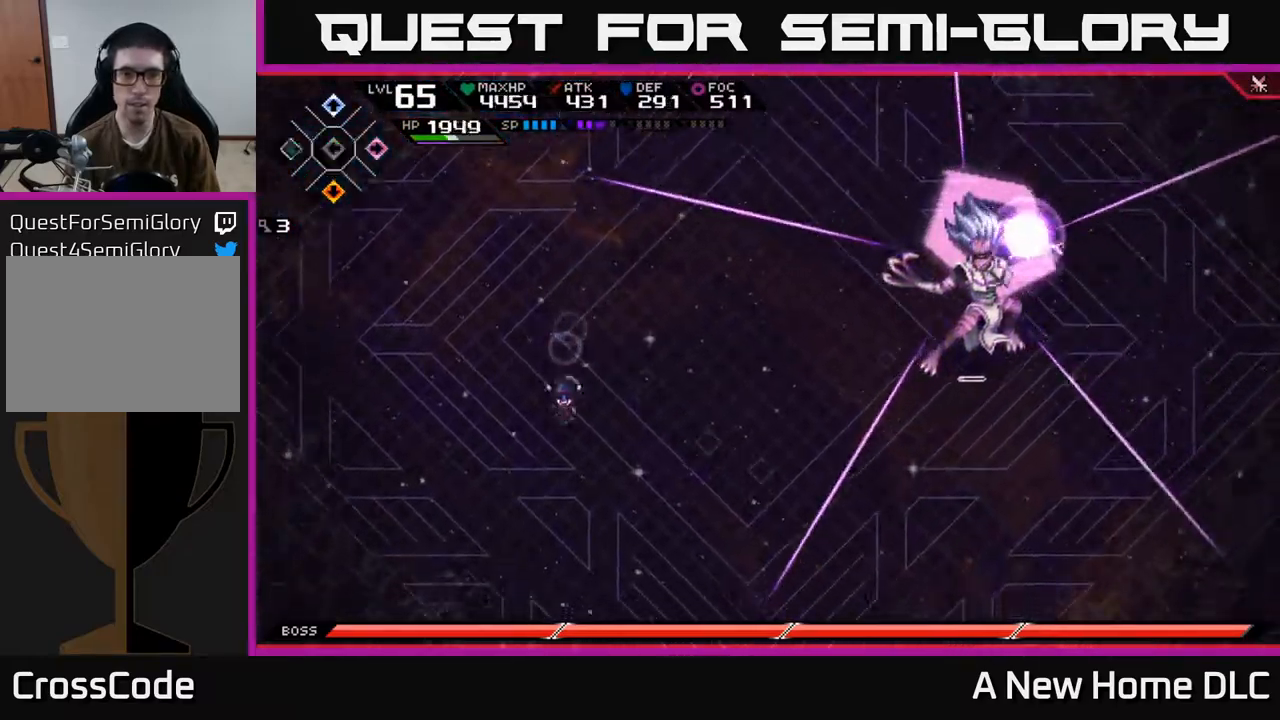
{"buttons": [], "left_stick": "down", "right_stick": "center", "events": [[17, "DPAD_LEFT", "down"], [84, "DPAD_LEFT", "up"], [150, "L1", "down"], [267, "L1", "up"], [384, "L1", "down"], [484, "L1", "up"]]}
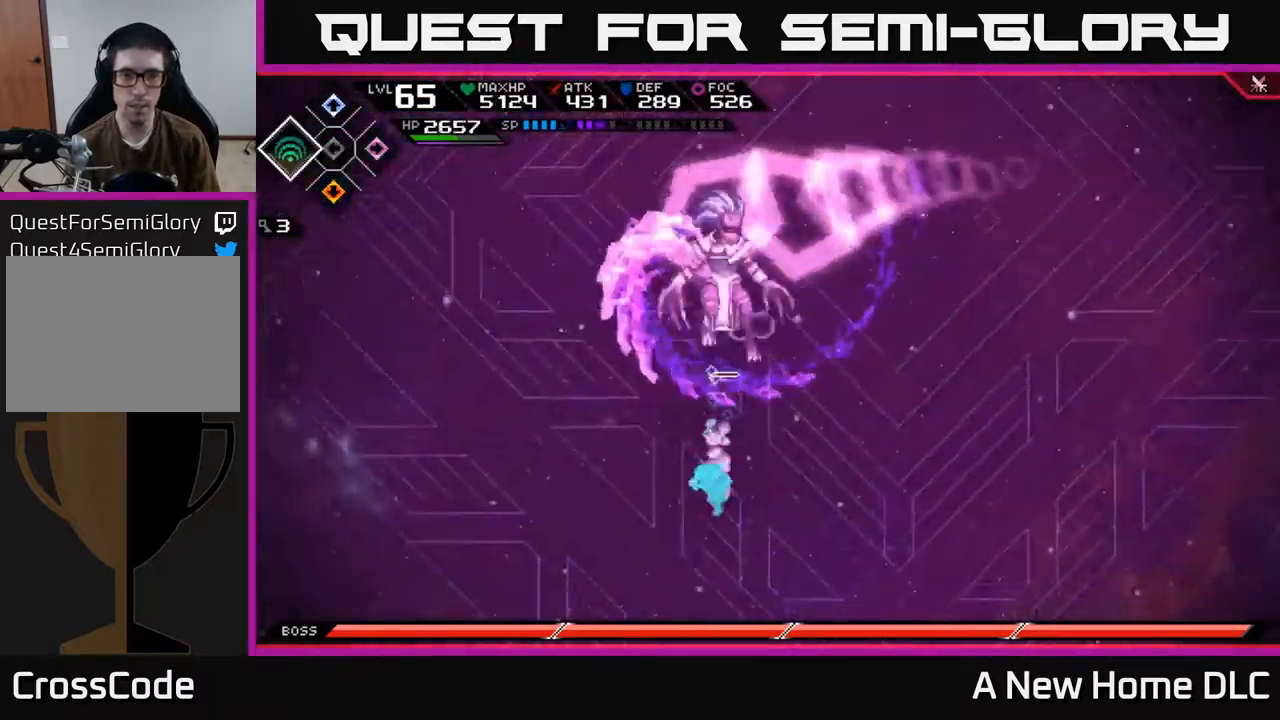
{"buttons": ["L1"], "left_stick": "up", "right_stick": "center", "events": [[84, "left_stick", "up-right"], [134, "left_stick", "up"], [450, "L1", "down"]]}
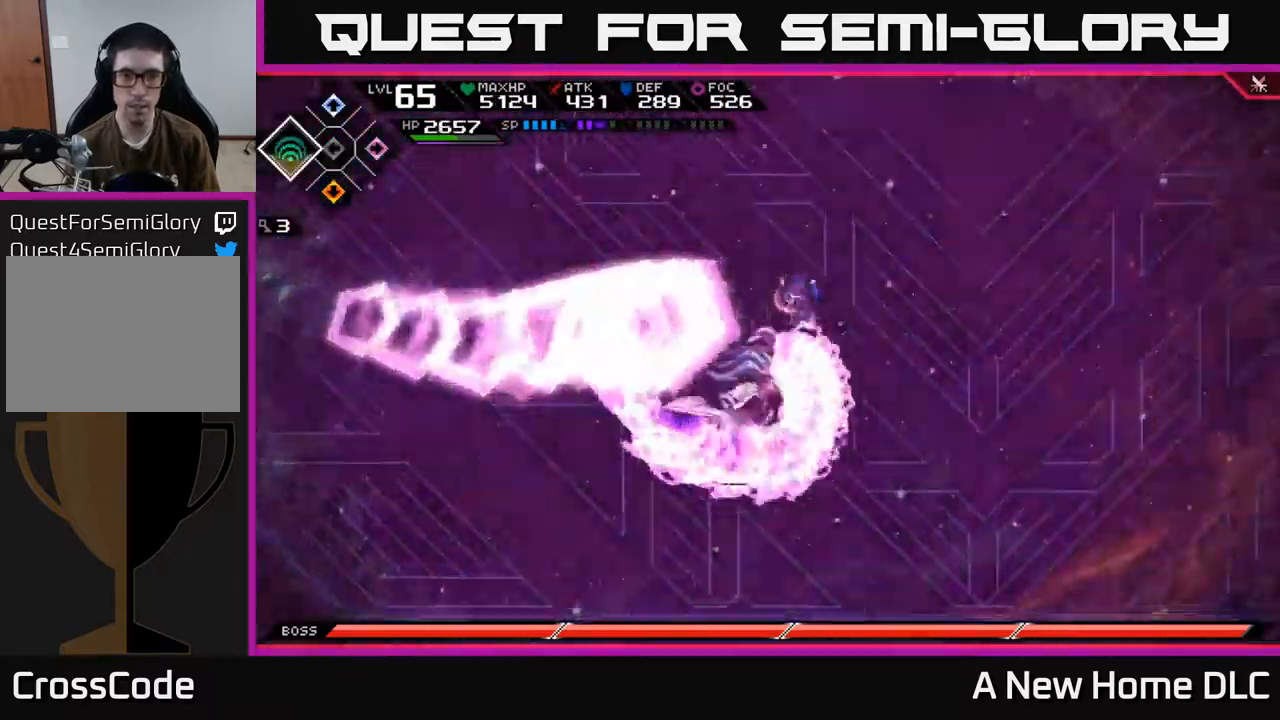
{"buttons": [], "left_stick": "down", "right_stick": "center", "events": [[84, "L1", "up"], [317, "left_stick", "down"]]}
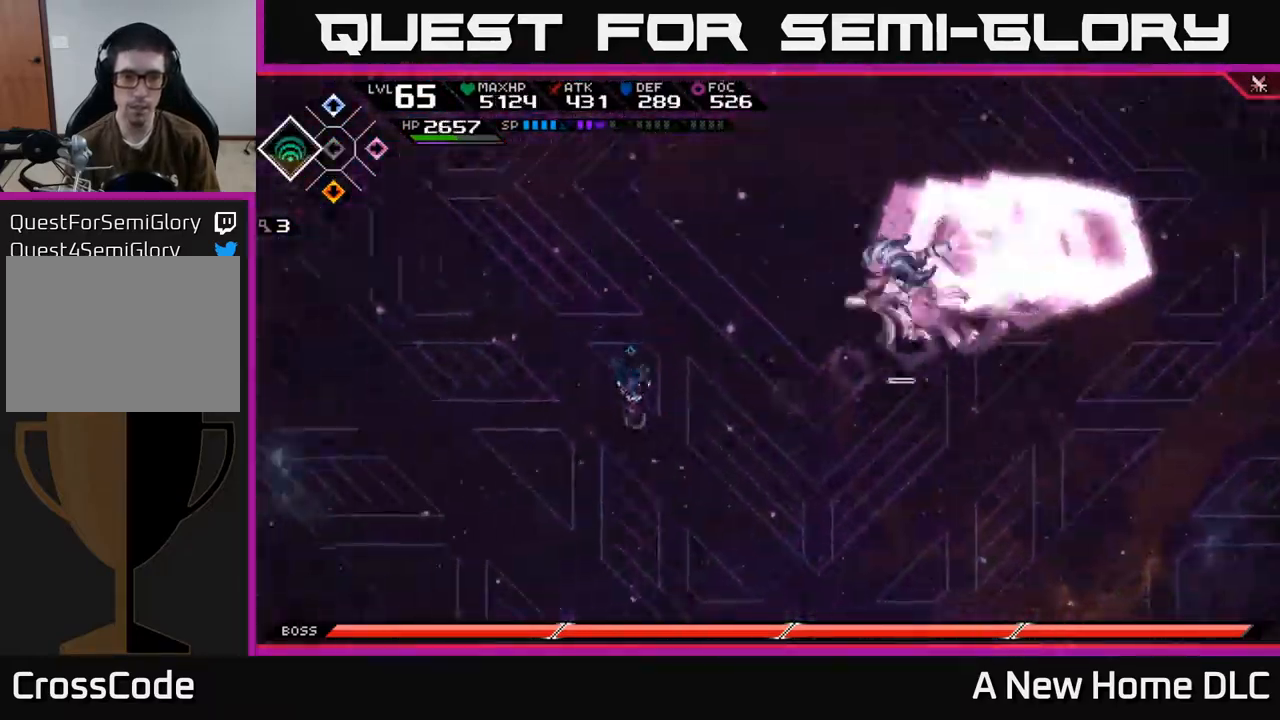
{"buttons": ["L1"], "left_stick": "up", "right_stick": "center", "events": [[34, "L1", "down"], [150, "L1", "up"], [334, "left_stick", "up"], [500, "L1", "down"]]}
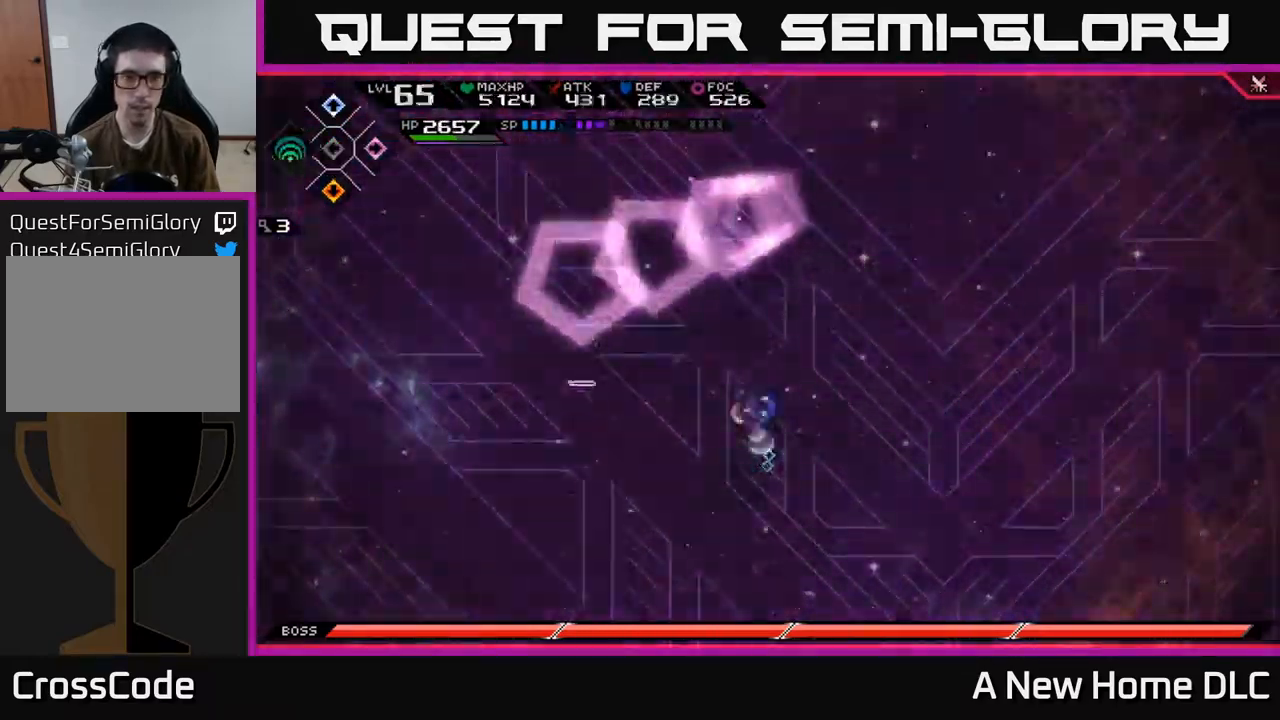
{"buttons": [], "left_stick": "up-left", "right_stick": "center", "events": [[134, "L1", "up"], [134, "X", "down"], [200, "X", "up"], [284, "left_stick", "down-left"], [450, "left_stick", "up-left"]]}